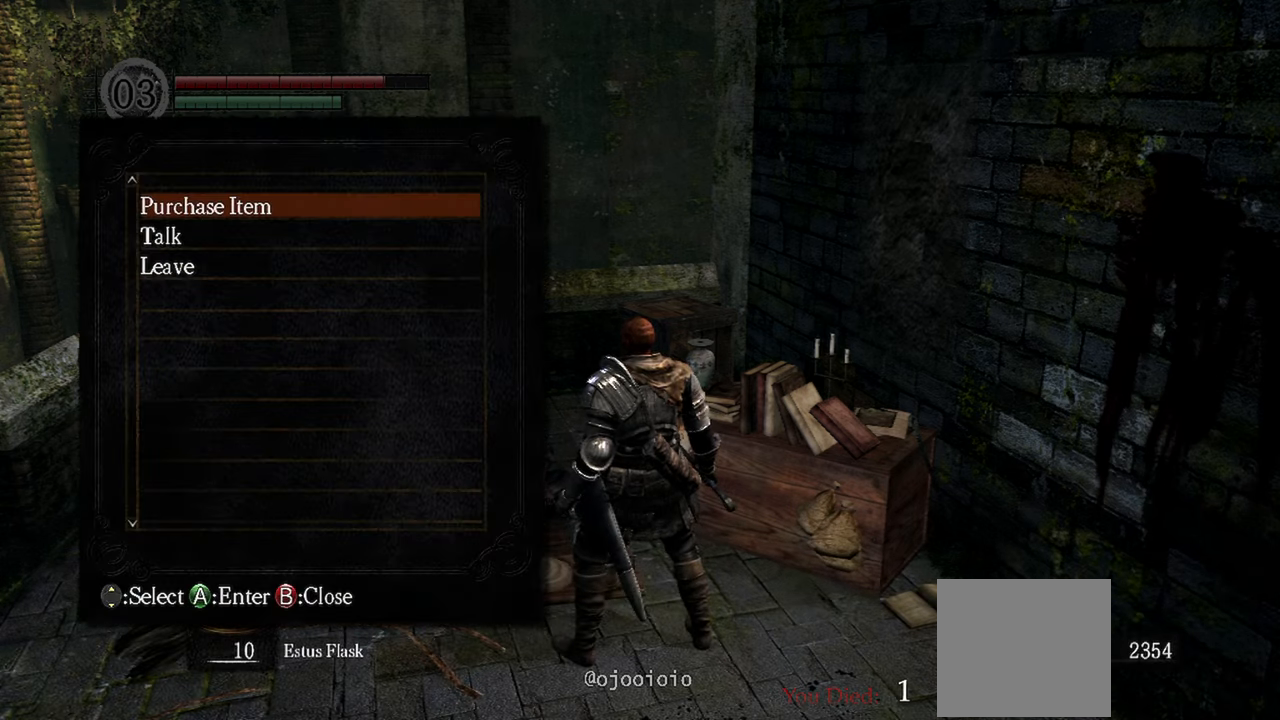
Gameplay with a controller (Xbox layout); each line is a JSON object with the inputs held at the frame after it. "events" lists button and stick changes between this image and that frame as [ms after this image, input, new state], when the widget could be followed in between.
{"buttons": [], "left_stick": "center", "right_stick": "center", "events": [[233, "A", "down"], [350, "A", "up"]]}
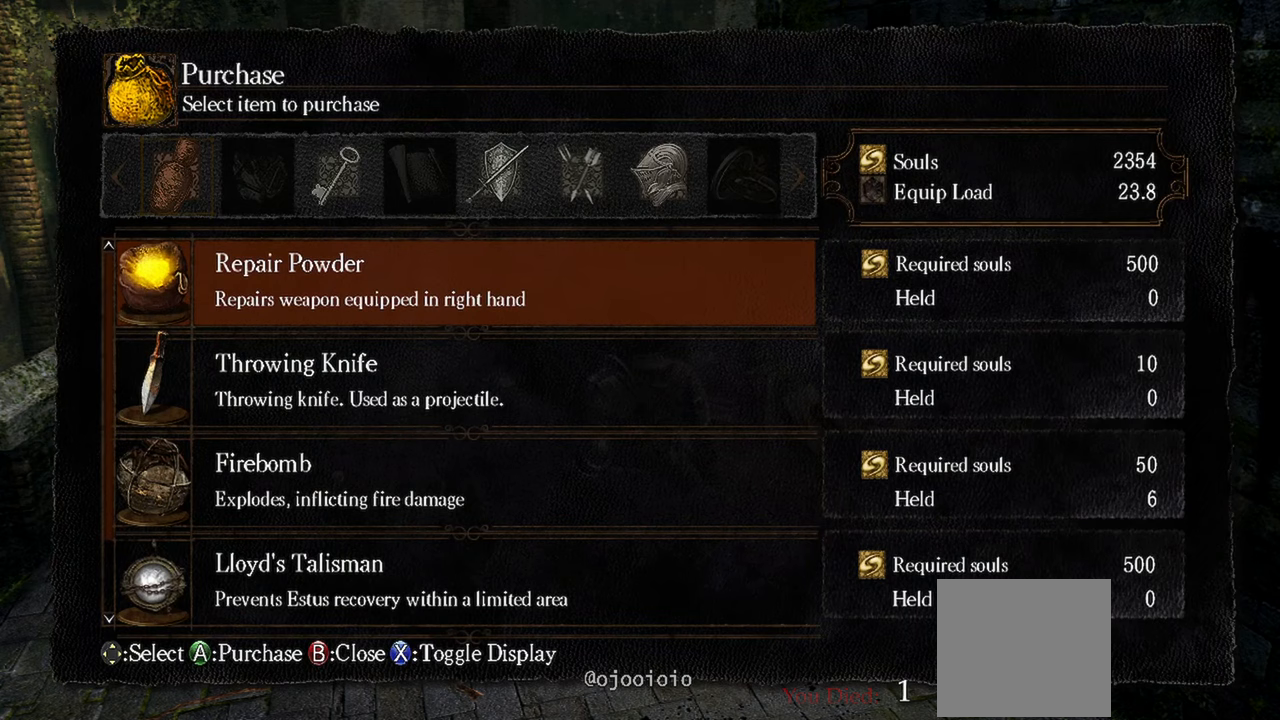
{"buttons": [], "left_stick": "center", "right_stick": "center", "events": []}
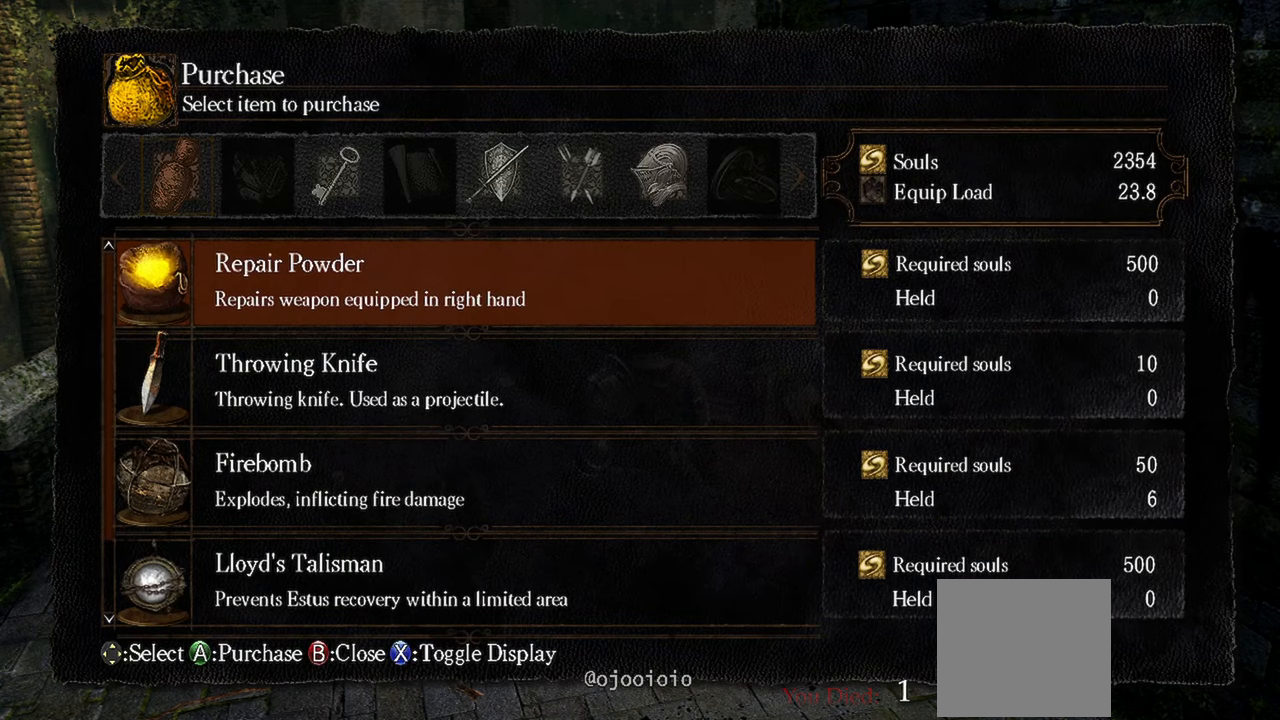
{"buttons": [], "left_stick": "center", "right_stick": "center", "events": []}
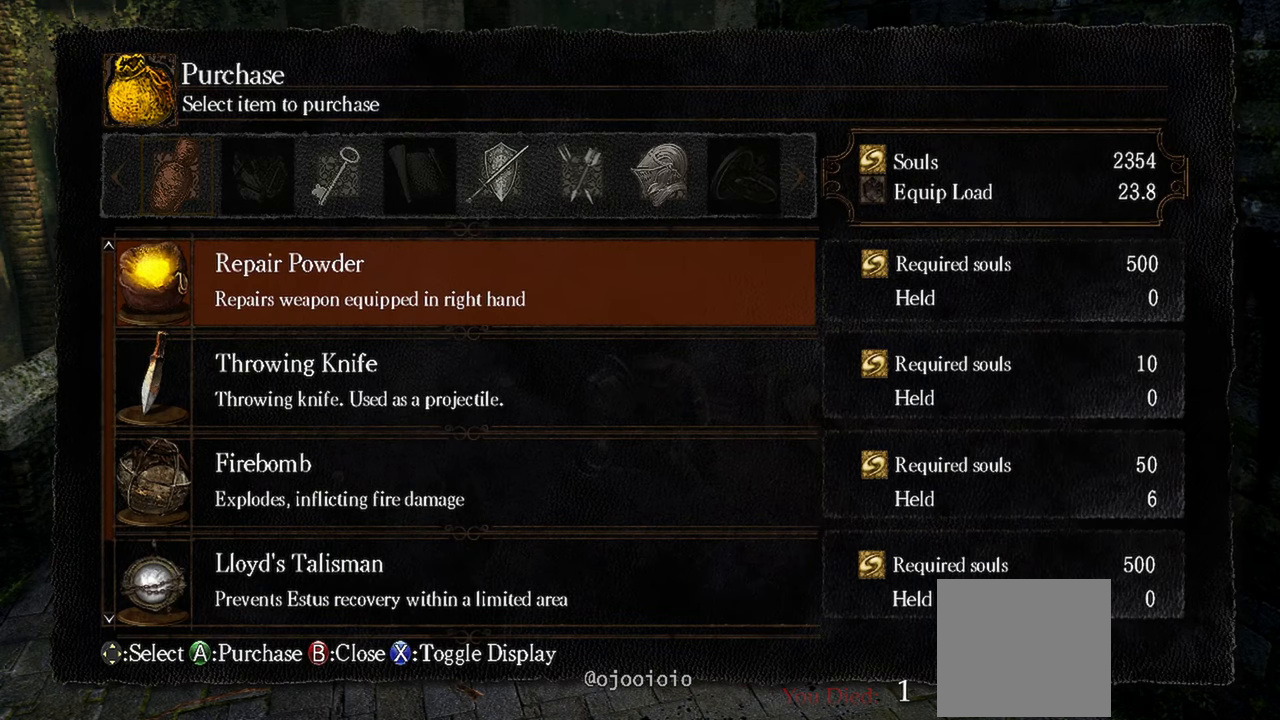
{"buttons": [], "left_stick": "center", "right_stick": "center", "events": []}
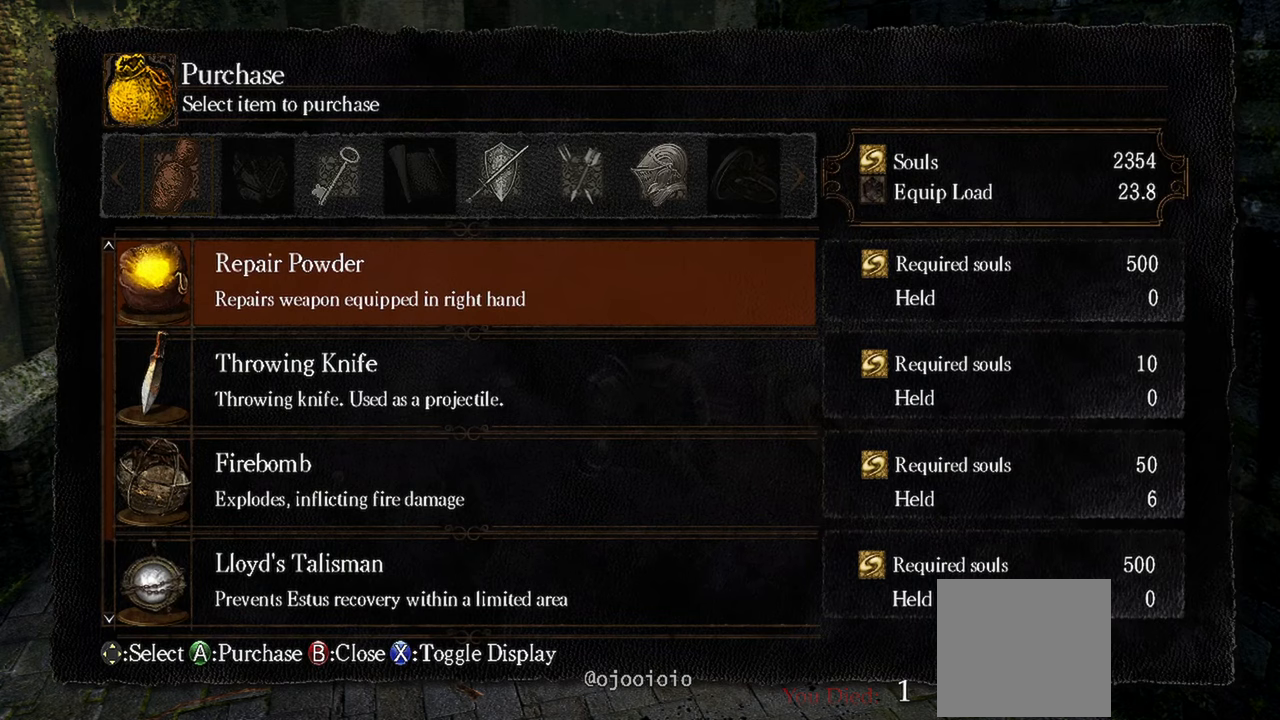
{"buttons": ["DPAD_DOWN"], "left_stick": "center", "right_stick": "center", "events": [[350, "DPAD_DOWN", "down"]]}
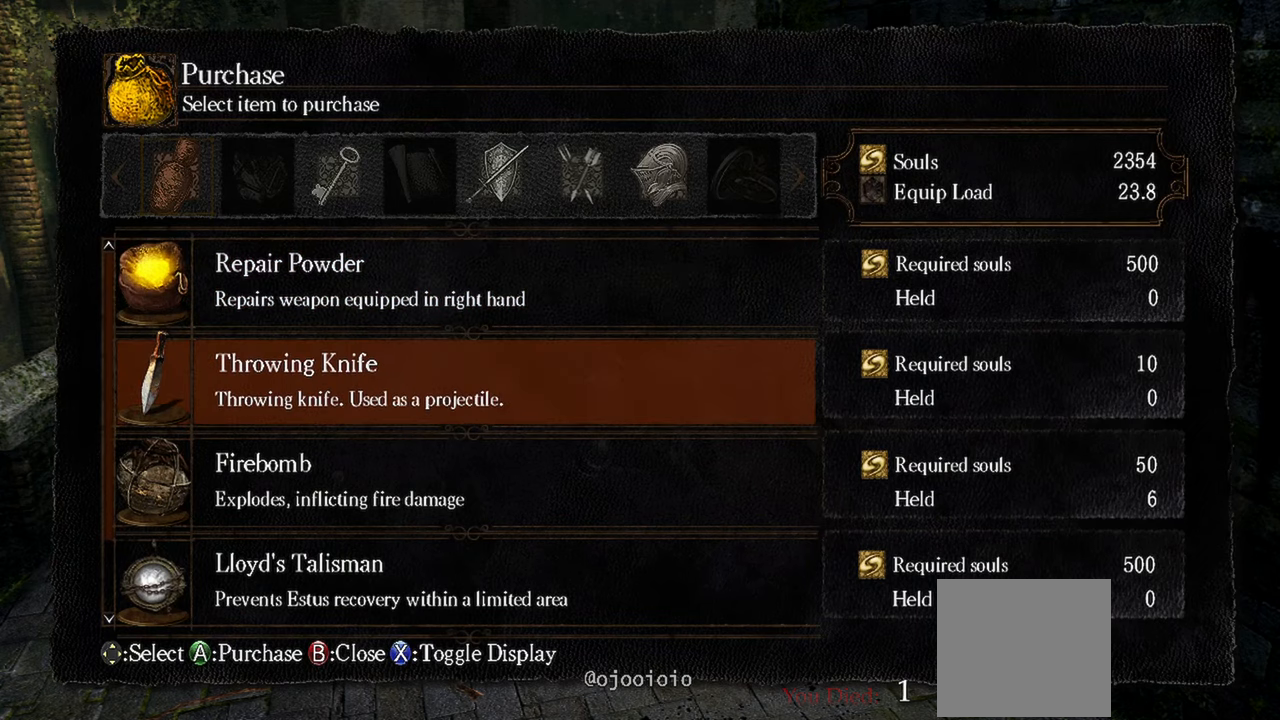
{"buttons": ["DPAD_DOWN"], "left_stick": "center", "right_stick": "center", "events": []}
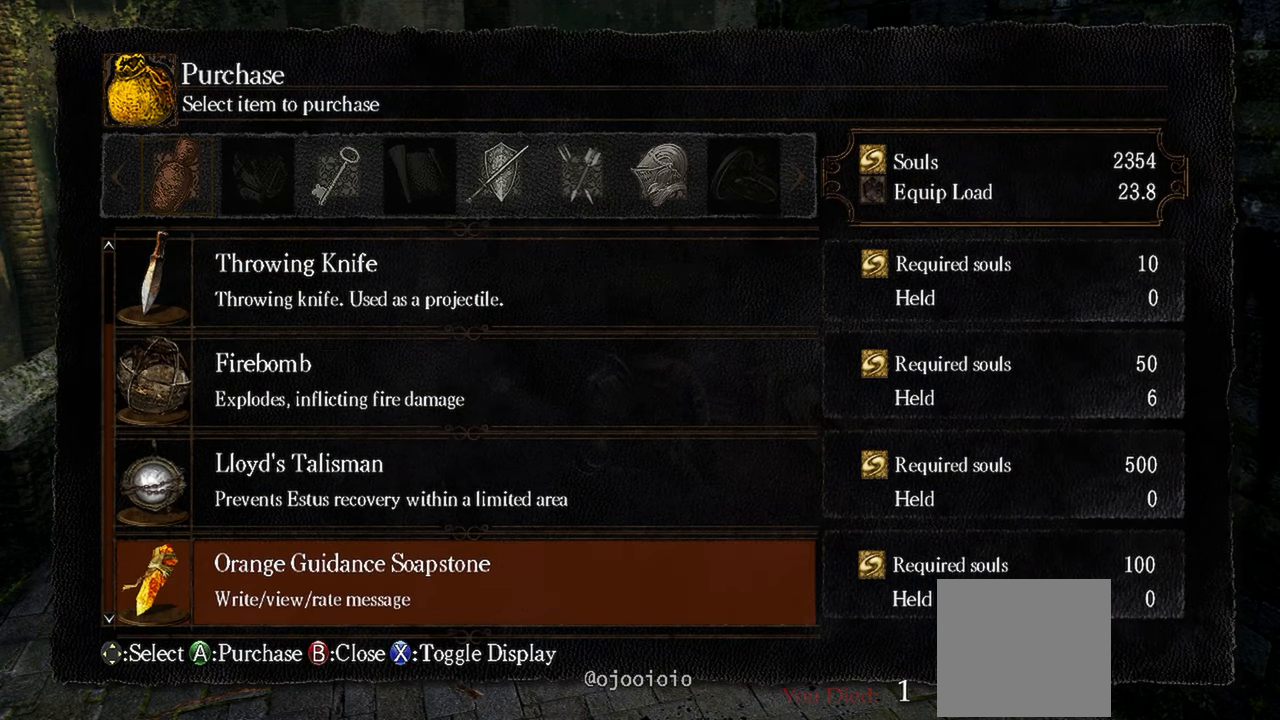
{"buttons": ["DPAD_DOWN"], "left_stick": "center", "right_stick": "center", "events": []}
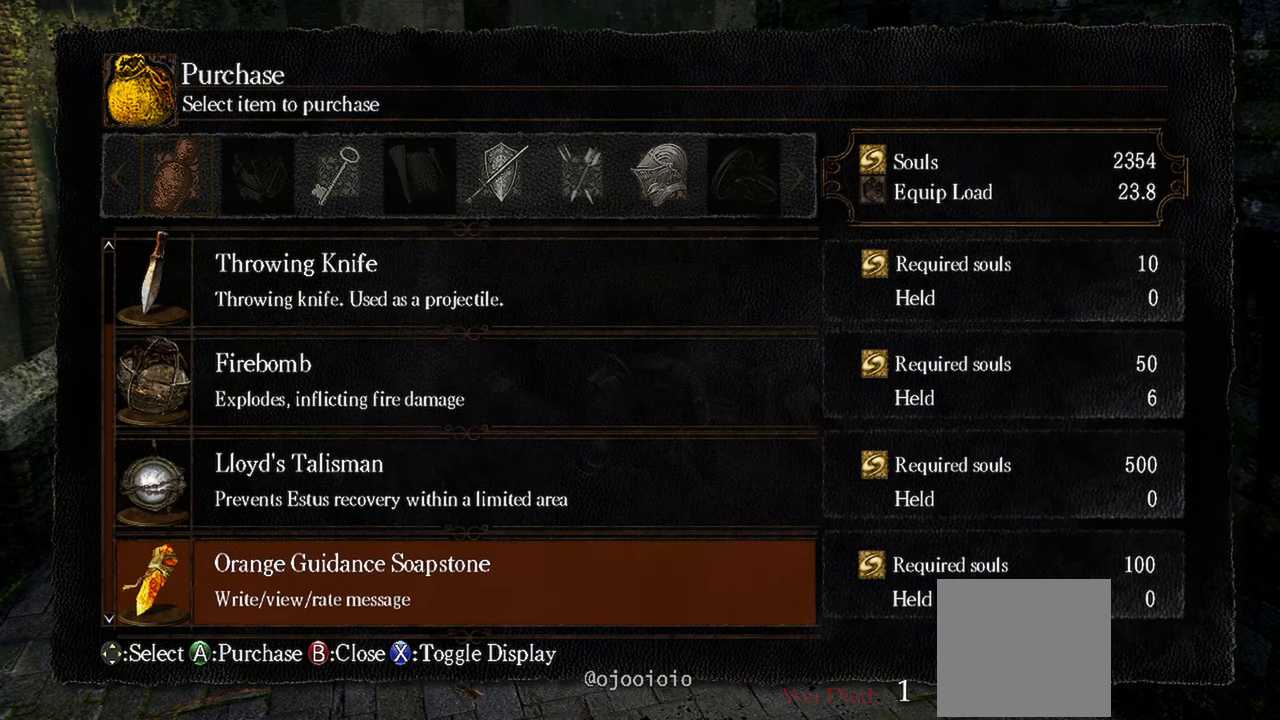
{"buttons": [], "left_stick": "center", "right_stick": "center", "events": [[67, "DPAD_DOWN", "up"]]}
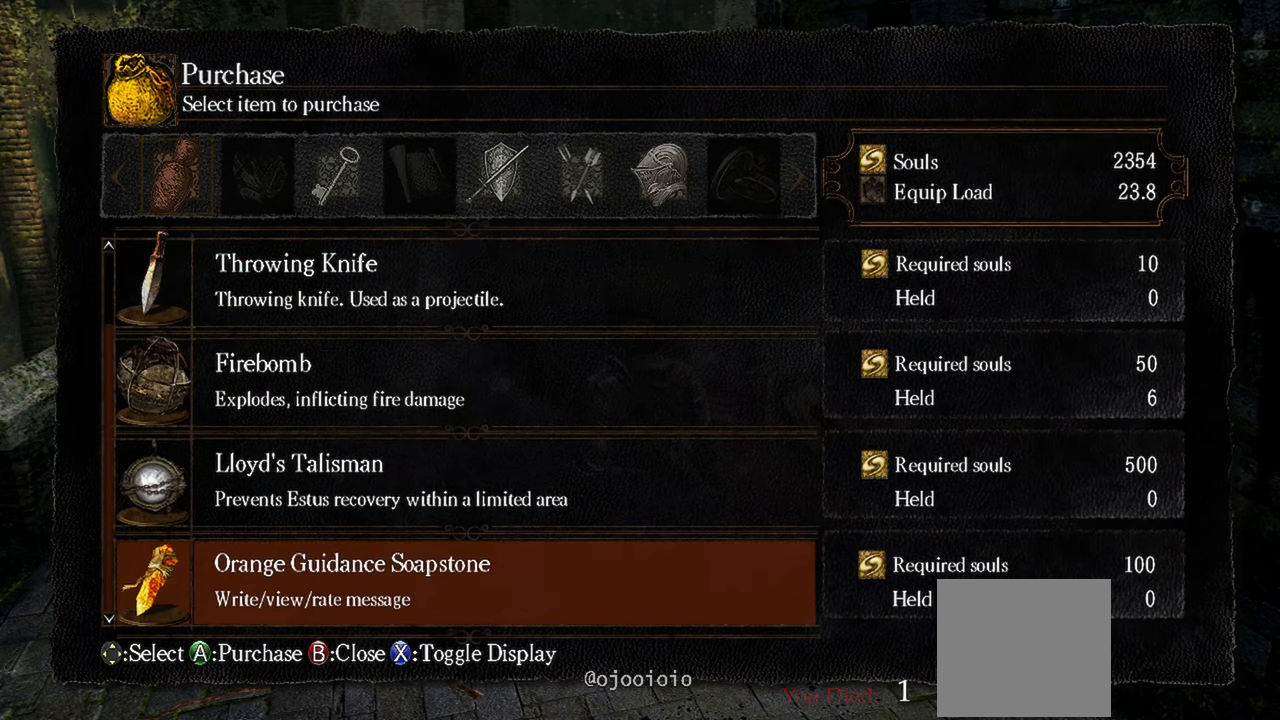
{"buttons": [], "left_stick": "center", "right_stick": "center", "events": []}
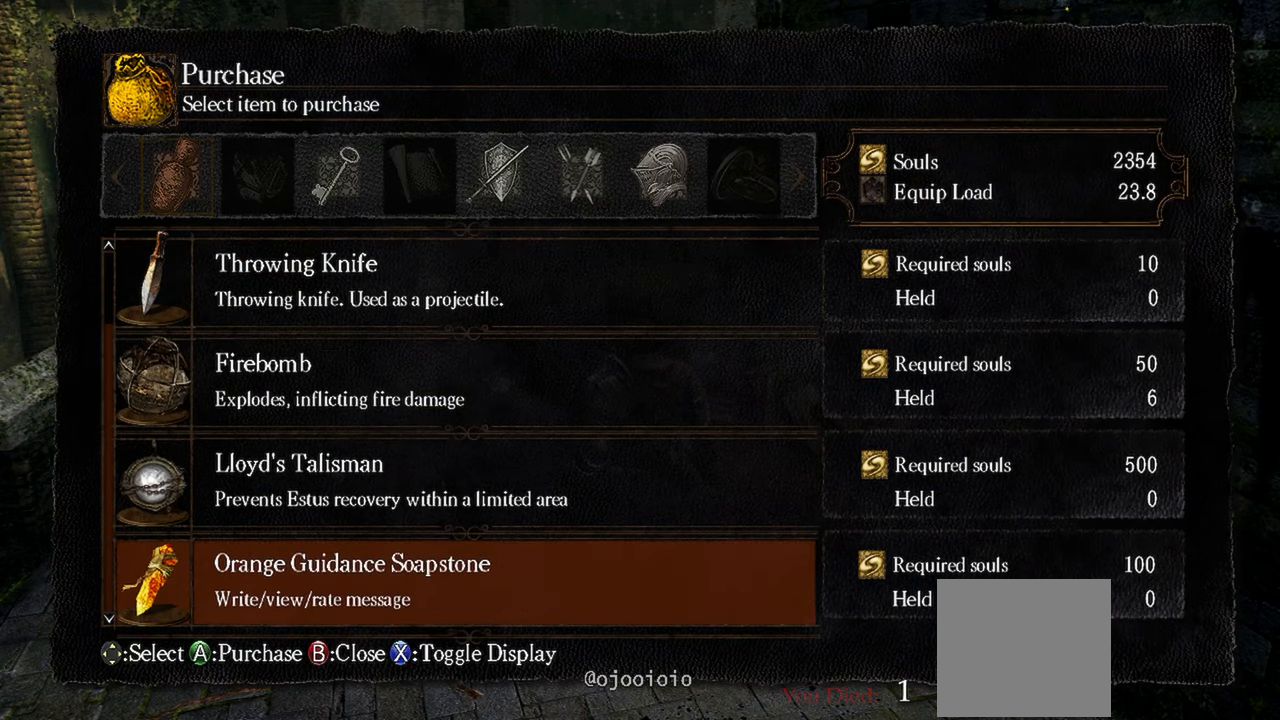
{"buttons": [], "left_stick": "center", "right_stick": "center", "events": [[183, "R1", "down"], [350, "R1", "up"]]}
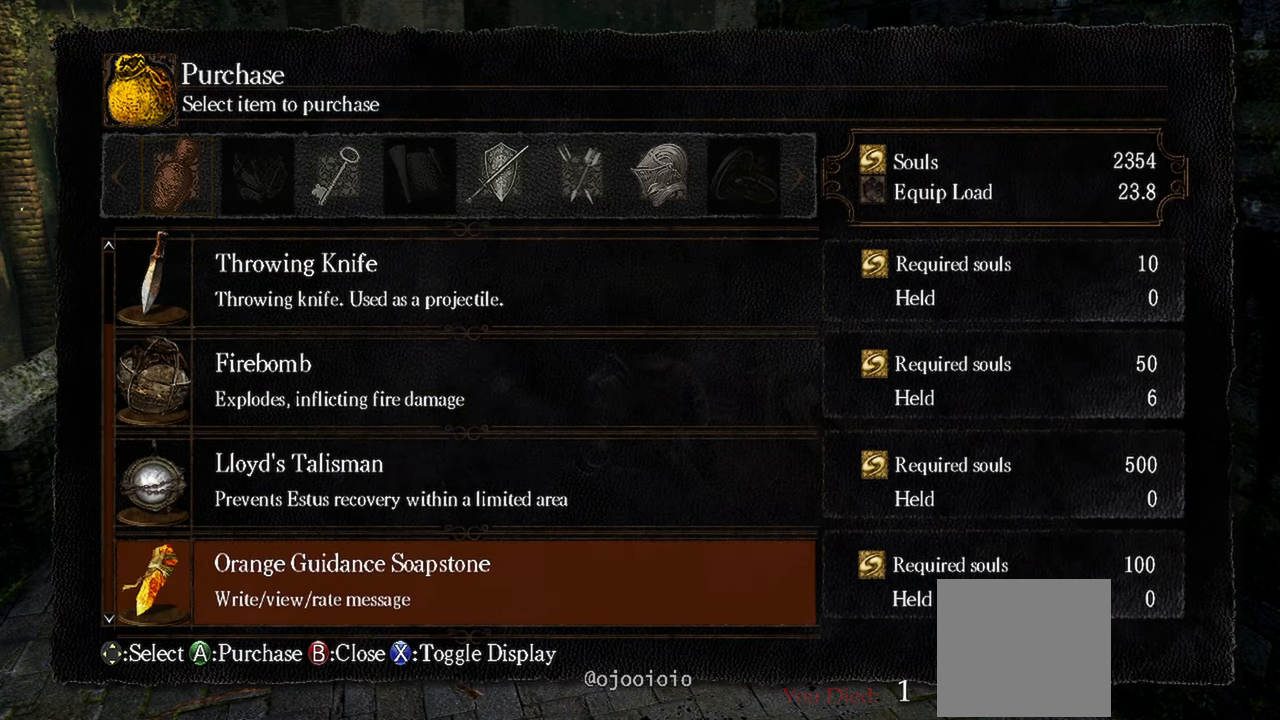
{"buttons": [], "left_stick": "center", "right_stick": "center", "events": []}
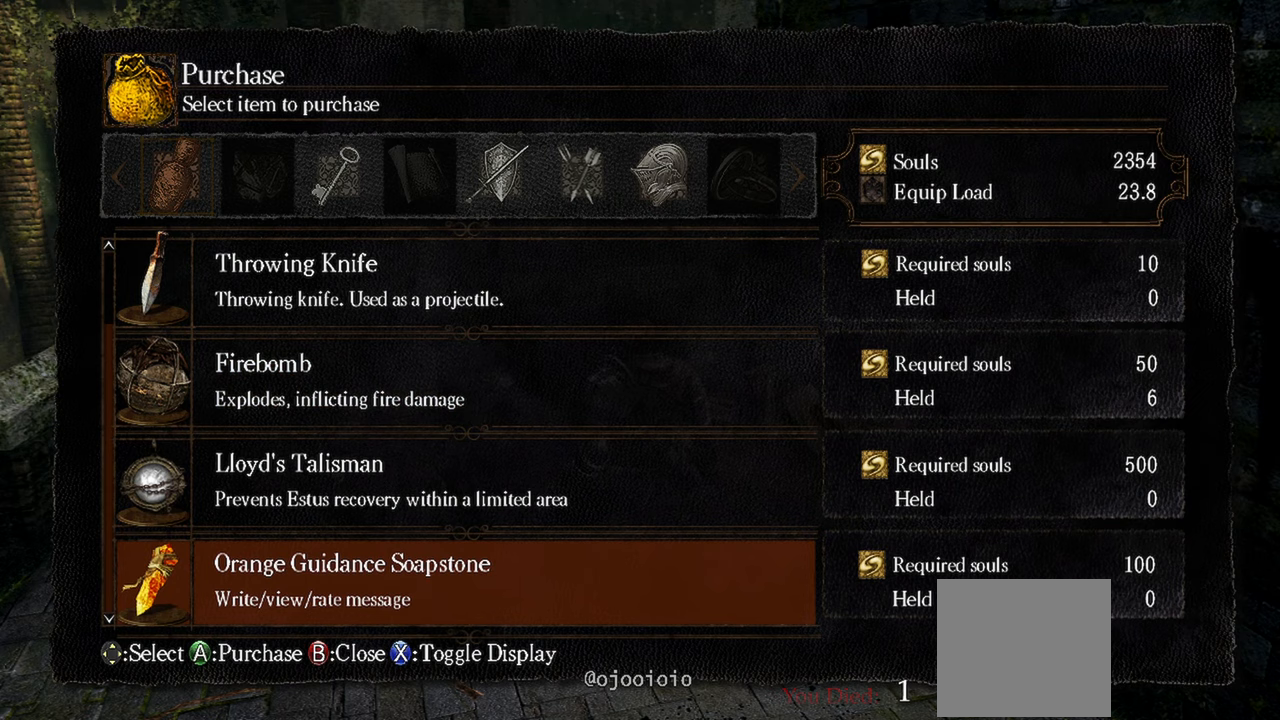
{"buttons": [], "left_stick": "center", "right_stick": "center", "events": [[83, "DPAD_RIGHT", "down"], [233, "DPAD_RIGHT", "up"]]}
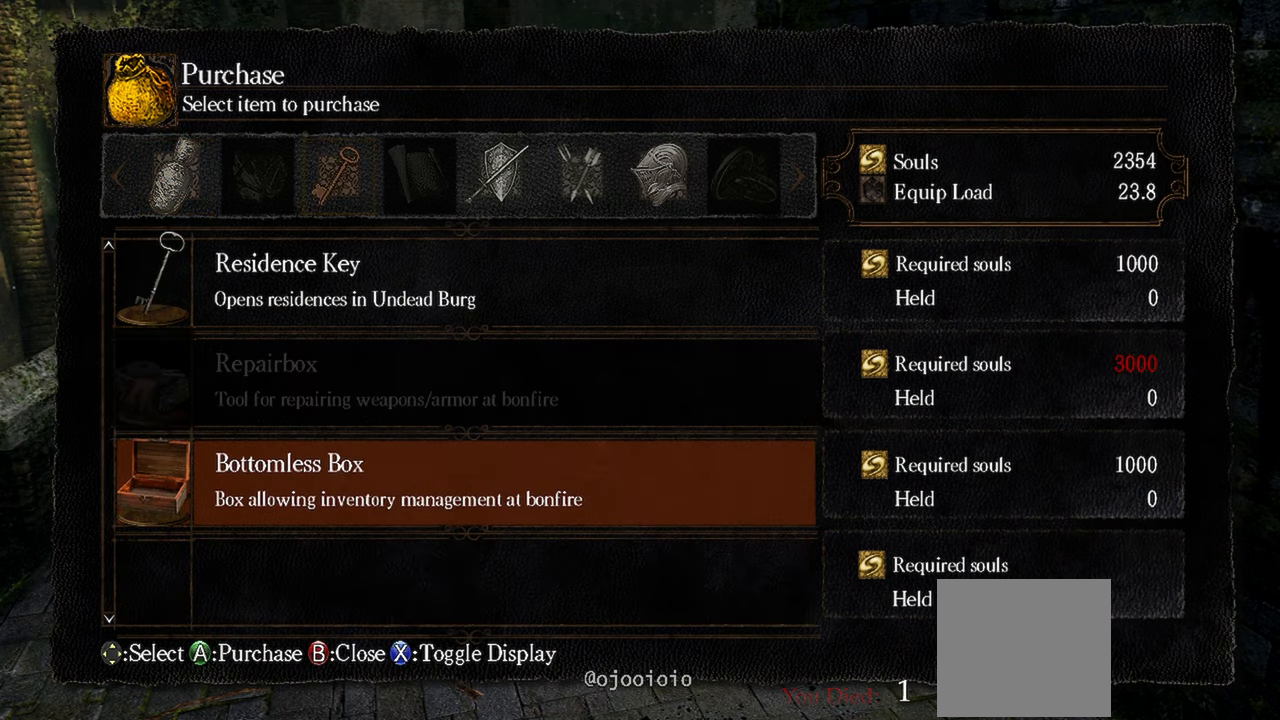
{"buttons": [], "left_stick": "center", "right_stick": "center", "events": []}
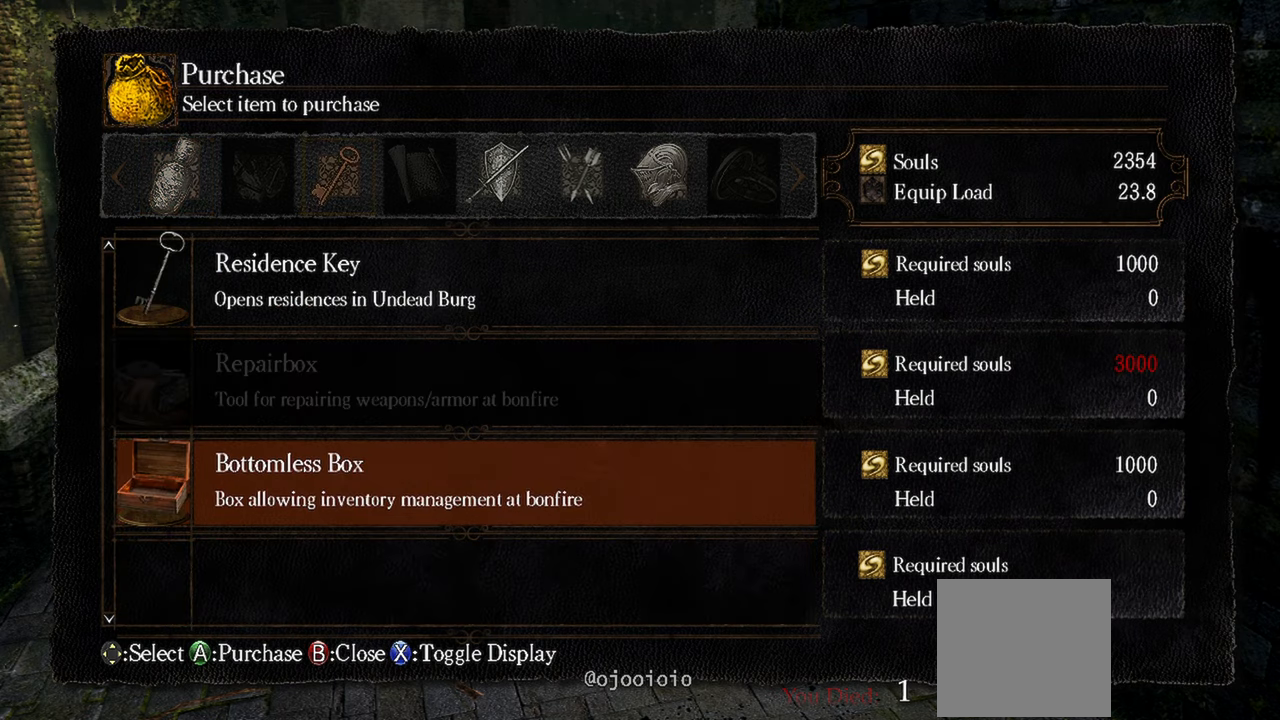
{"buttons": [], "left_stick": "center", "right_stick": "center", "events": []}
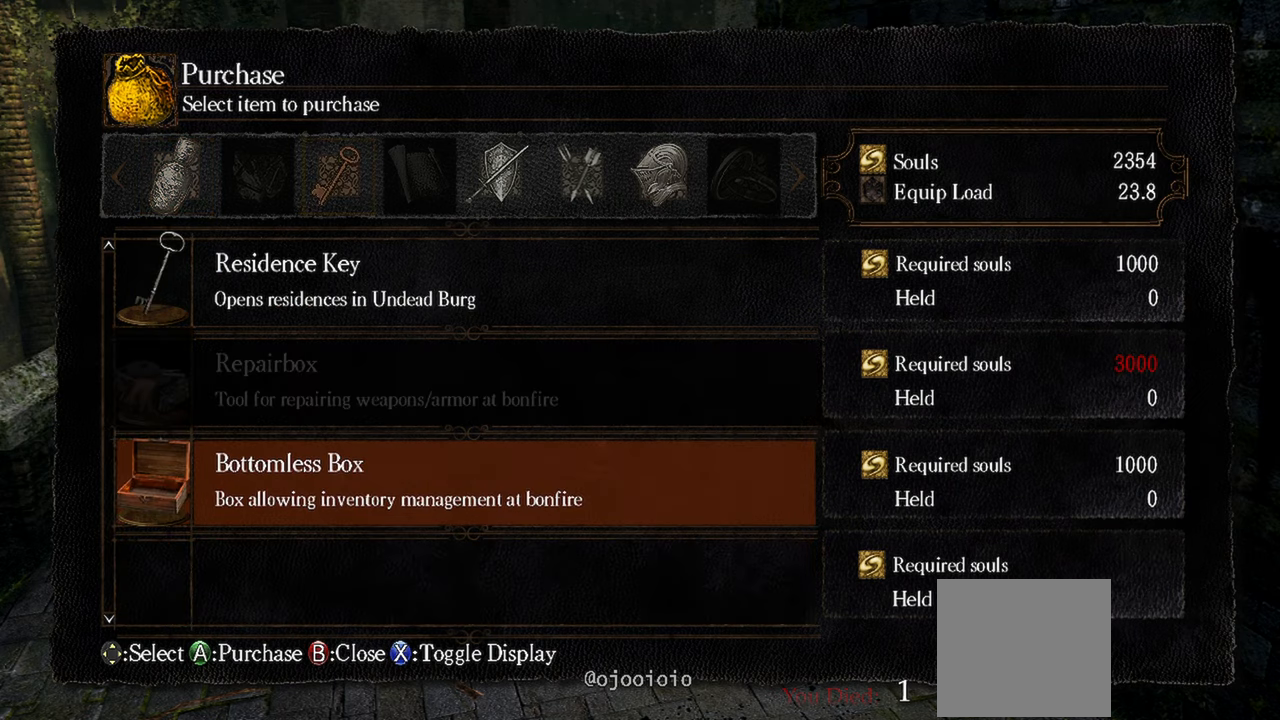
{"buttons": [], "left_stick": "center", "right_stick": "center", "events": []}
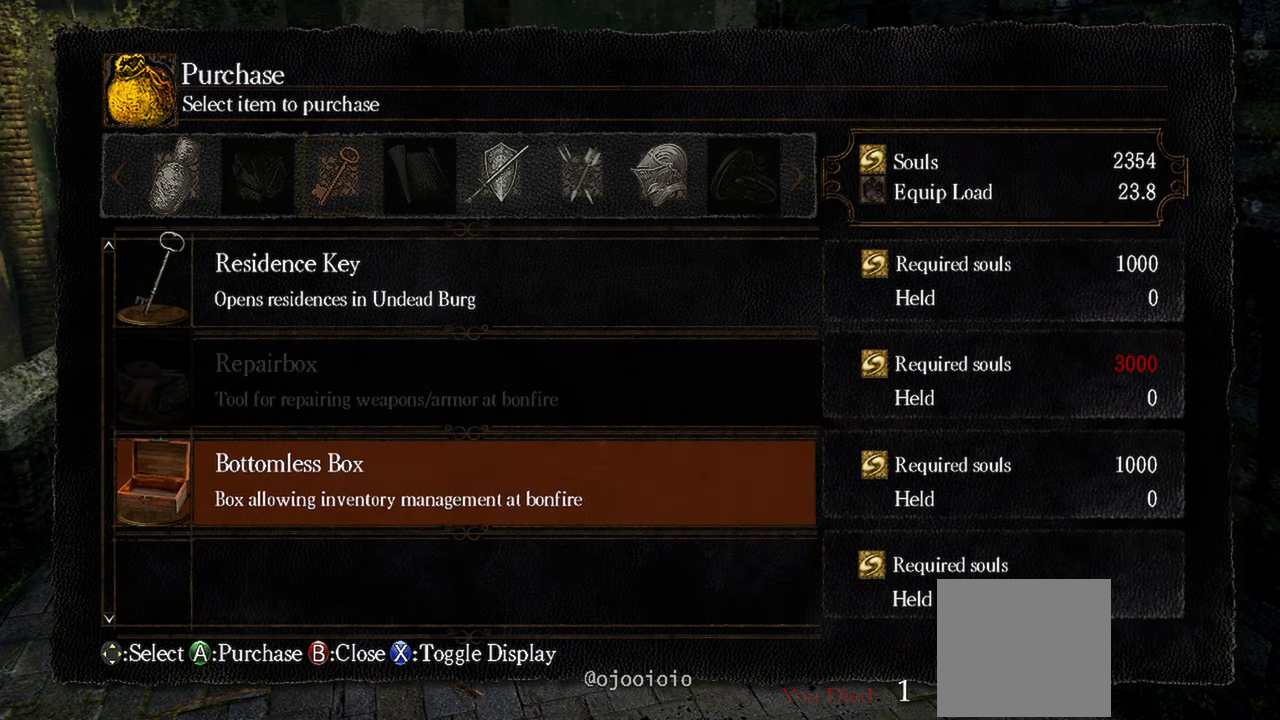
{"buttons": [], "left_stick": "center", "right_stick": "center", "events": [[167, "DPAD_UP", "down"], [367, "DPAD_UP", "up"]]}
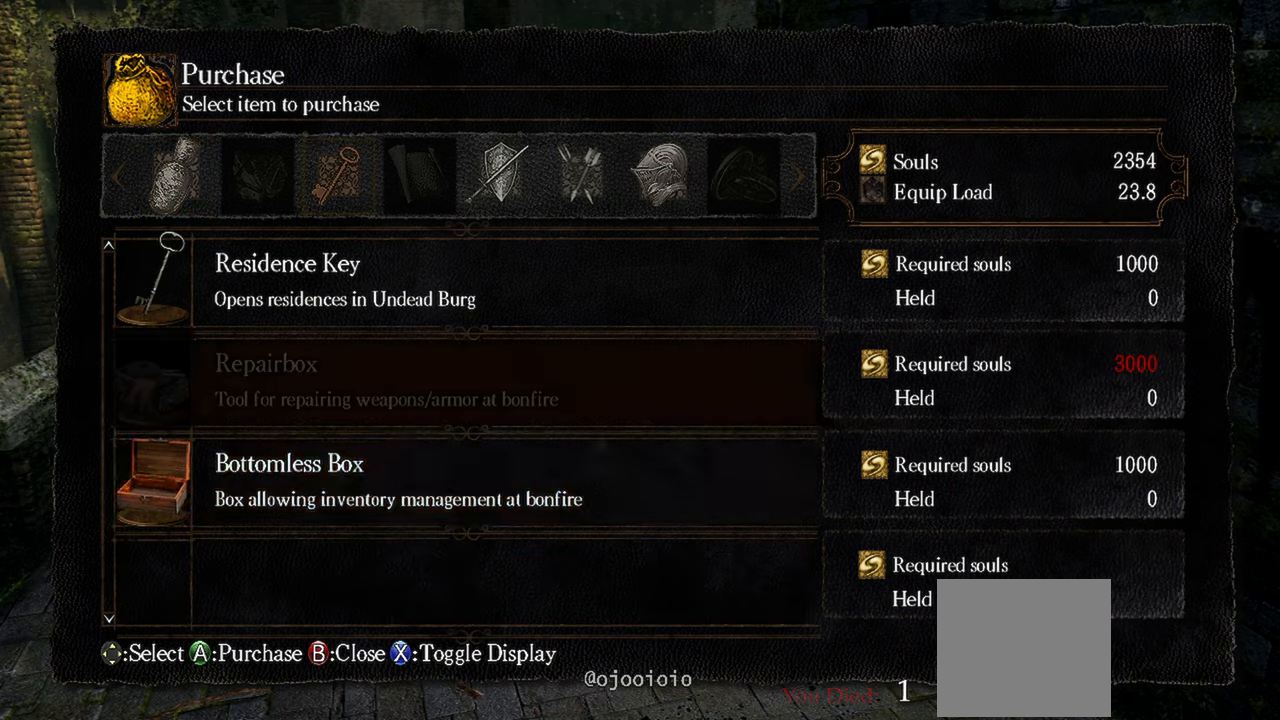
{"buttons": [], "left_stick": "center", "right_stick": "center", "events": []}
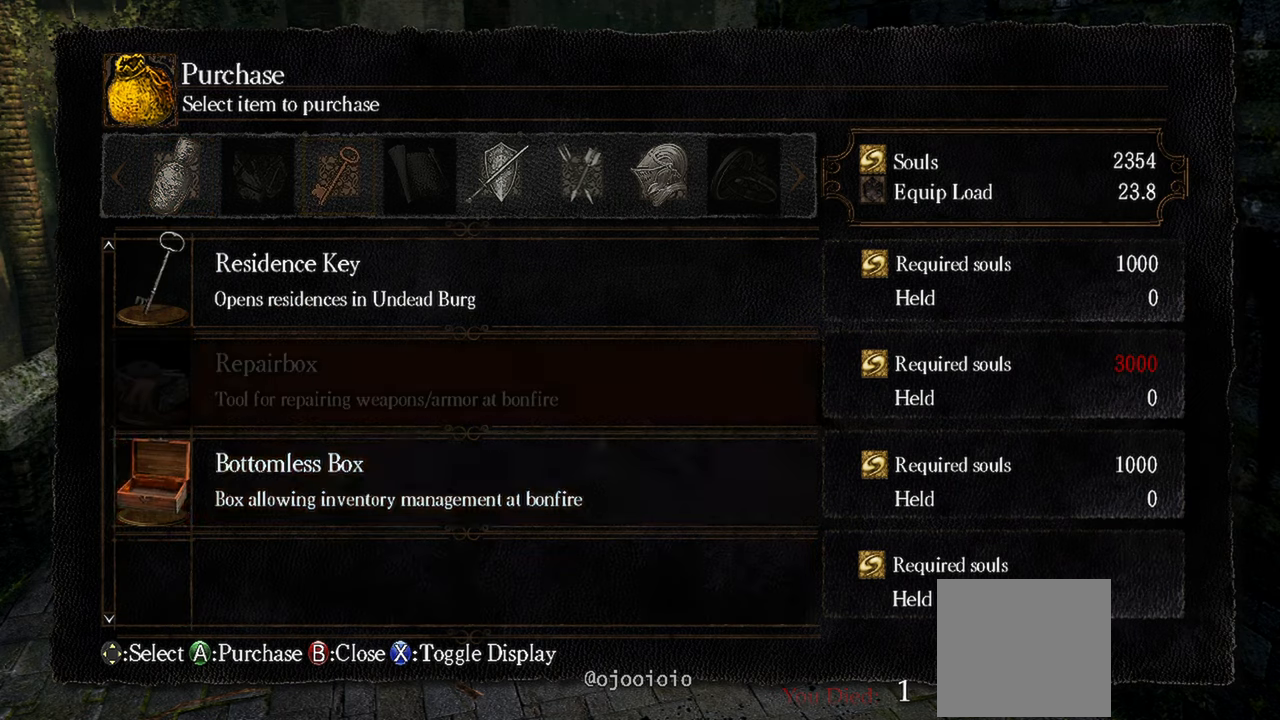
{"buttons": [], "left_stick": "center", "right_stick": "center", "events": [[350, "DPAD_UP", "down"], [500, "DPAD_UP", "up"]]}
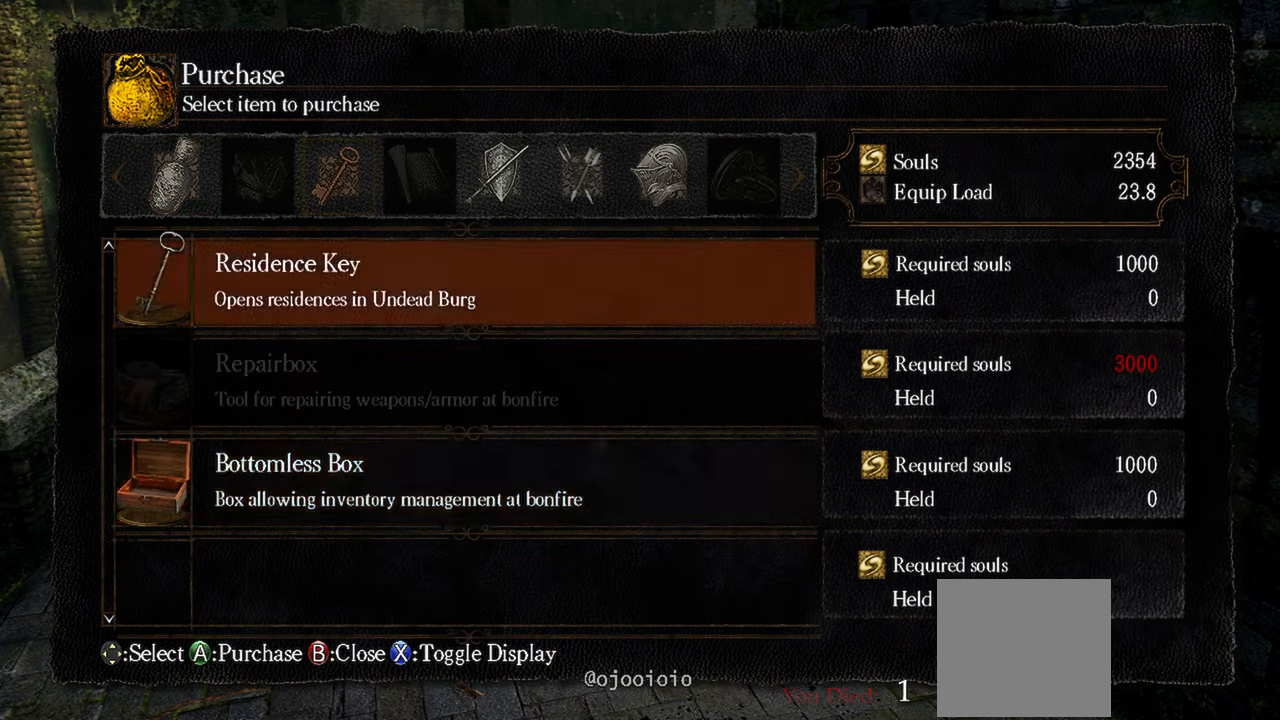
{"buttons": ["DPAD_DOWN"], "left_stick": "center", "right_stick": "center", "events": [[367, "DPAD_DOWN", "down"]]}
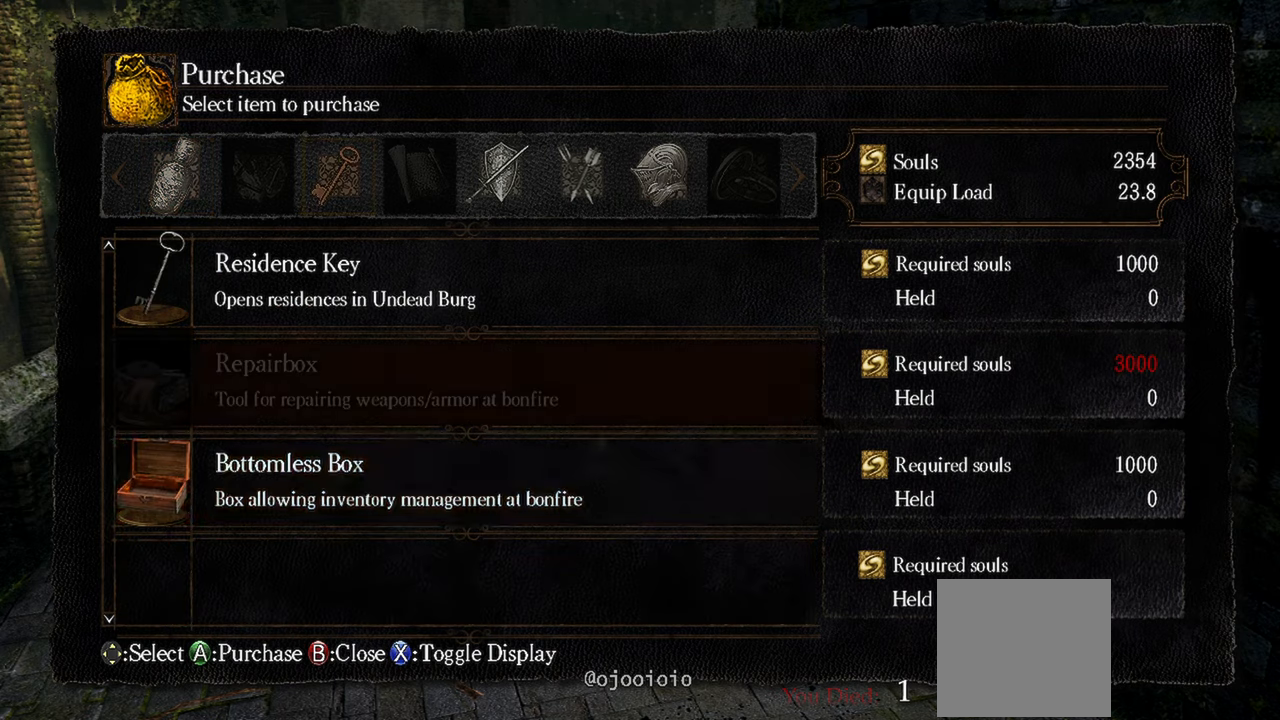
{"buttons": [], "left_stick": "center", "right_stick": "center", "events": [[67, "DPAD_DOWN", "up"], [133, "DPAD_DOWN", "down"], [333, "DPAD_DOWN", "up"]]}
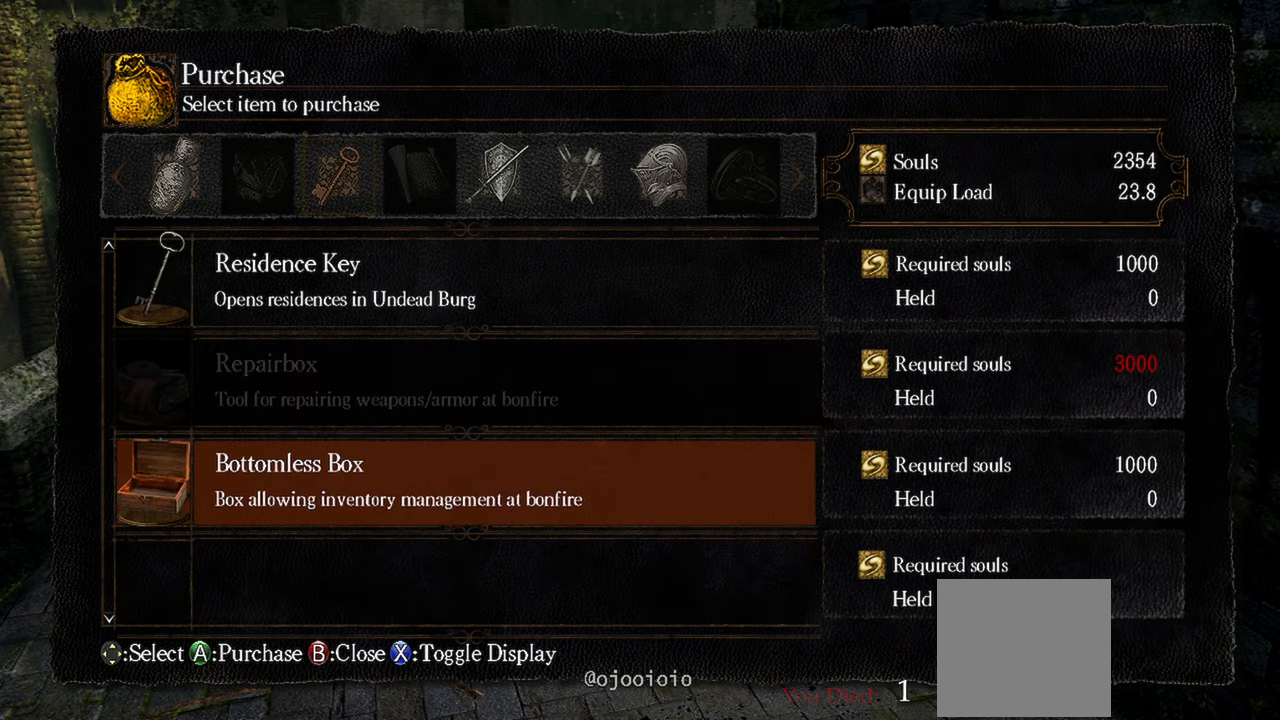
{"buttons": [], "left_stick": "center", "right_stick": "center", "events": []}
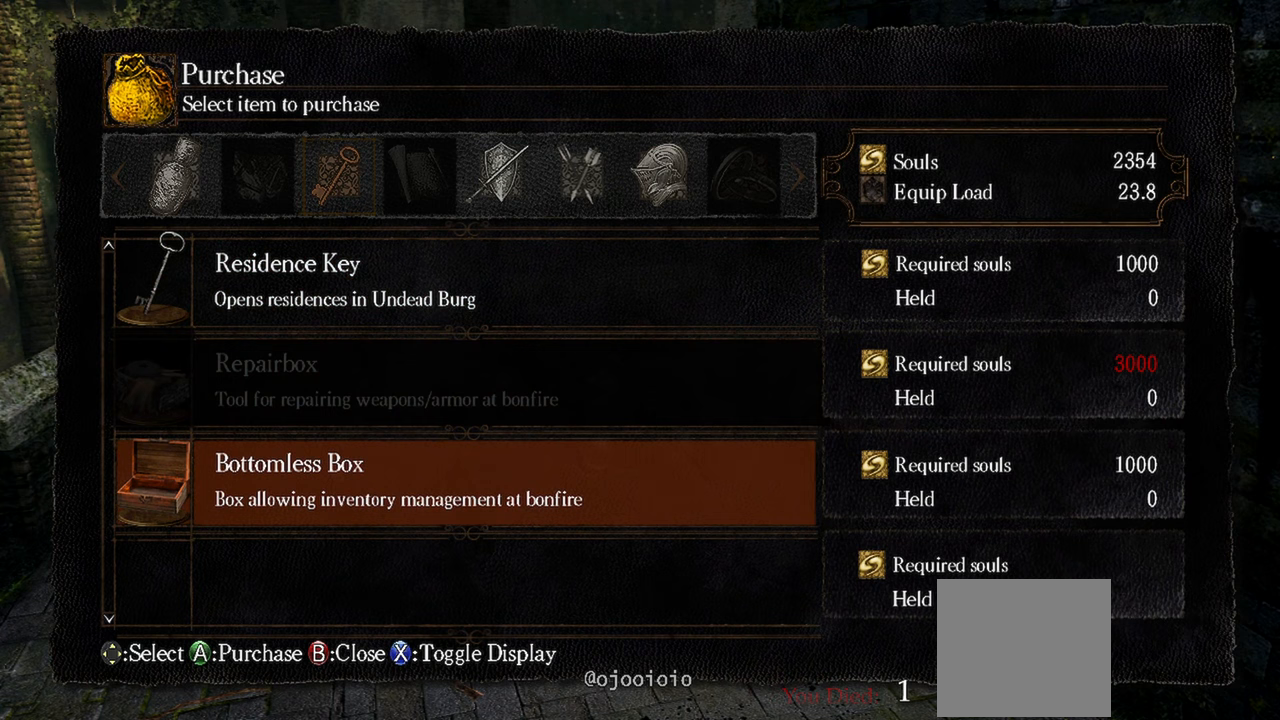
{"buttons": [], "left_stick": "center", "right_stick": "center", "events": []}
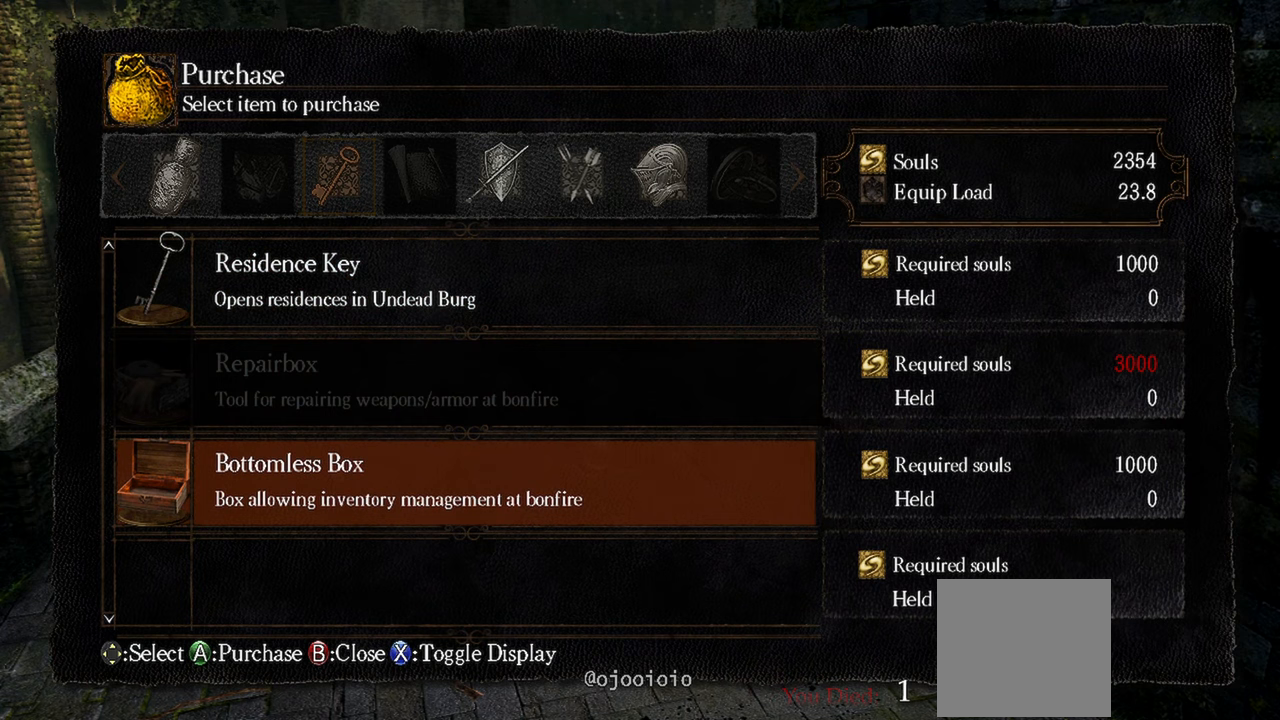
{"buttons": [], "left_stick": "center", "right_stick": "center", "events": []}
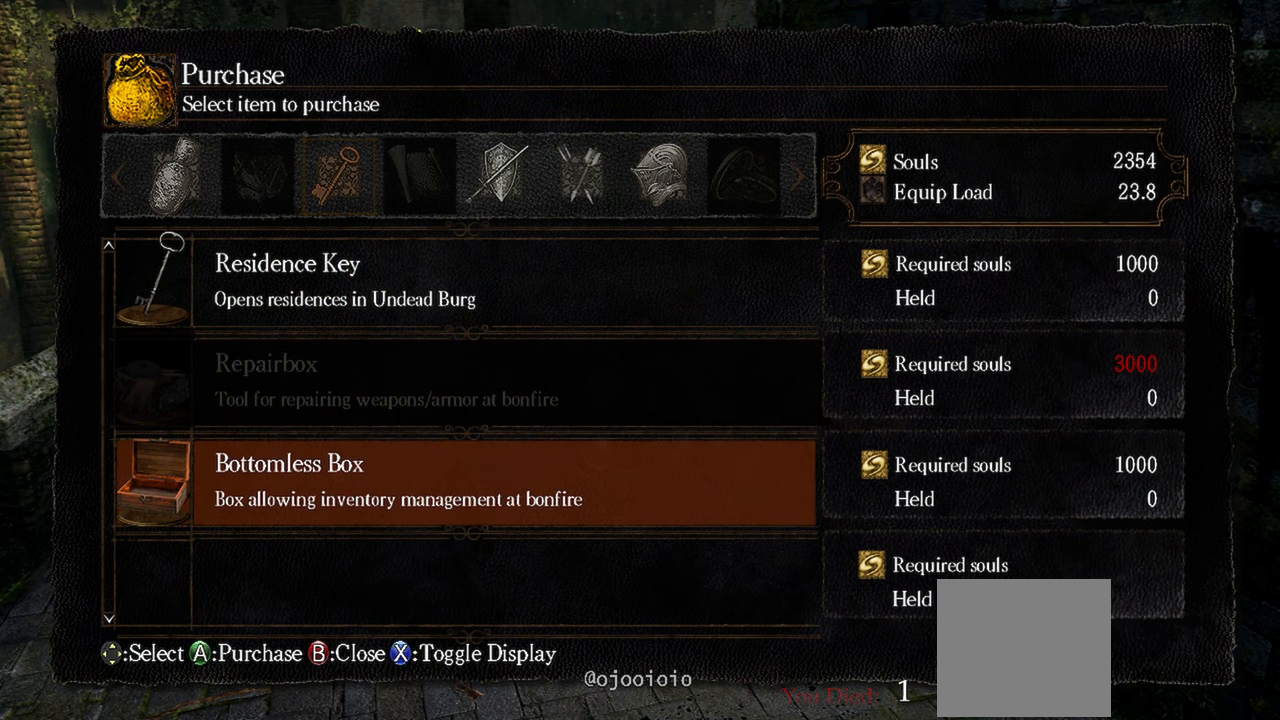
{"buttons": ["DPAD_UP"], "left_stick": "center", "right_stick": "center", "events": [[383, "DPAD_UP", "down"]]}
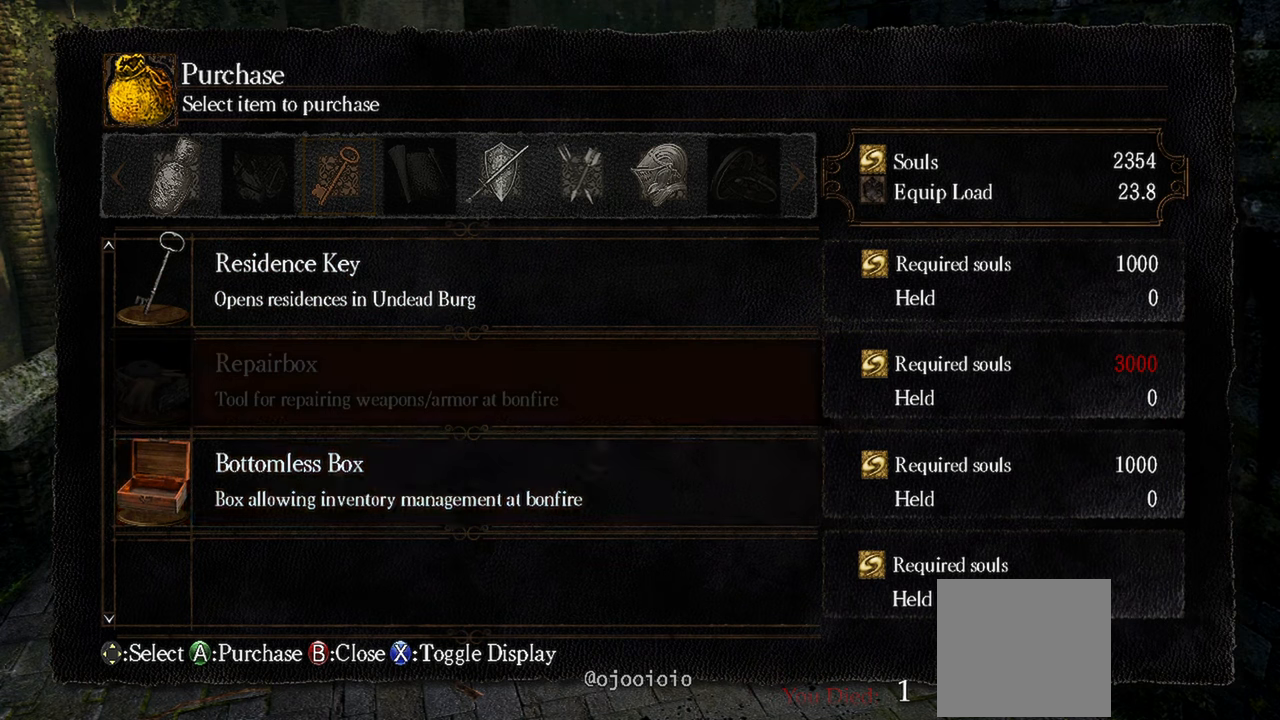
{"buttons": [], "left_stick": "center", "right_stick": "center", "events": [[17, "DPAD_UP", "up"], [233, "DPAD_UP", "down"], [417, "DPAD_UP", "up"]]}
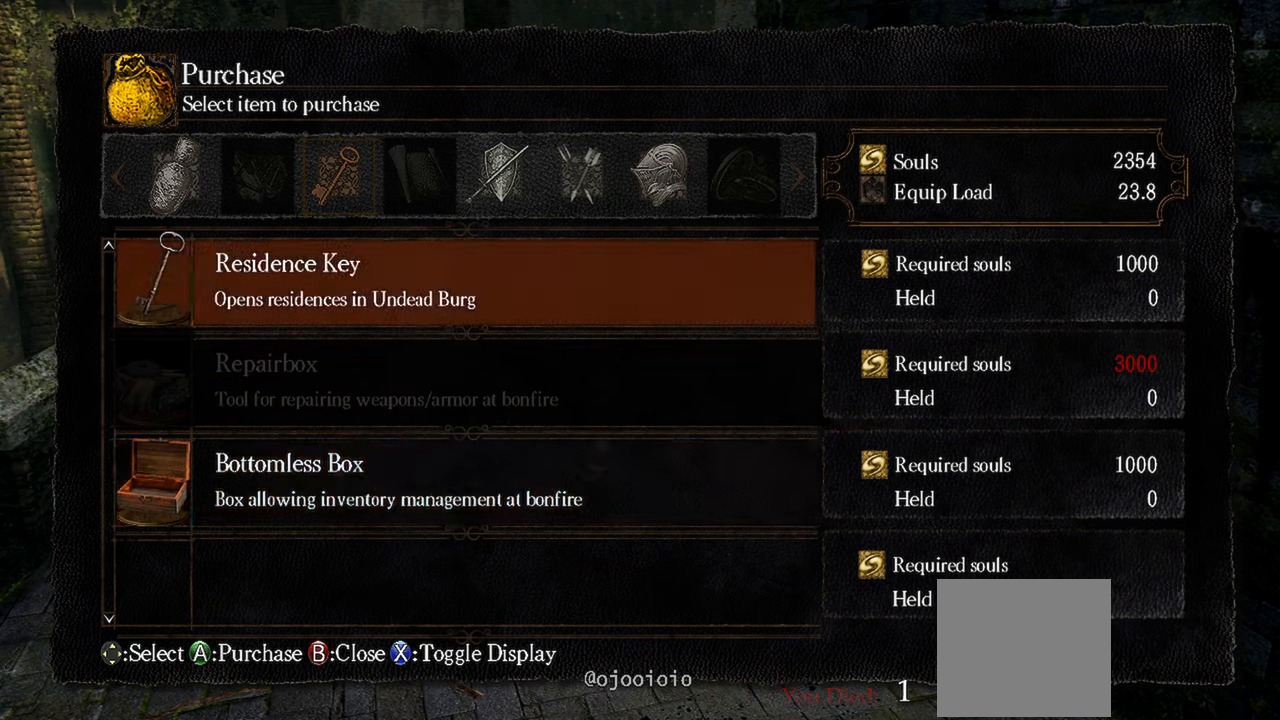
{"buttons": [], "left_stick": "center", "right_stick": "center", "events": []}
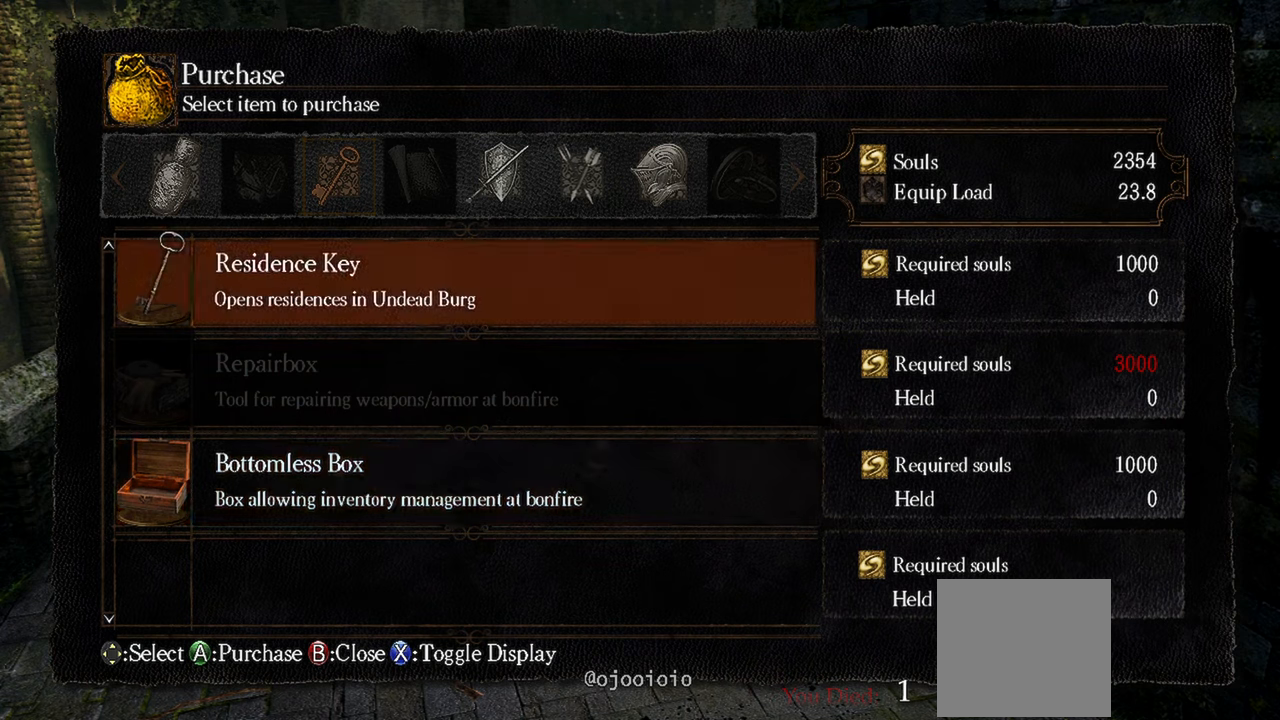
{"buttons": [], "left_stick": "center", "right_stick": "center", "events": []}
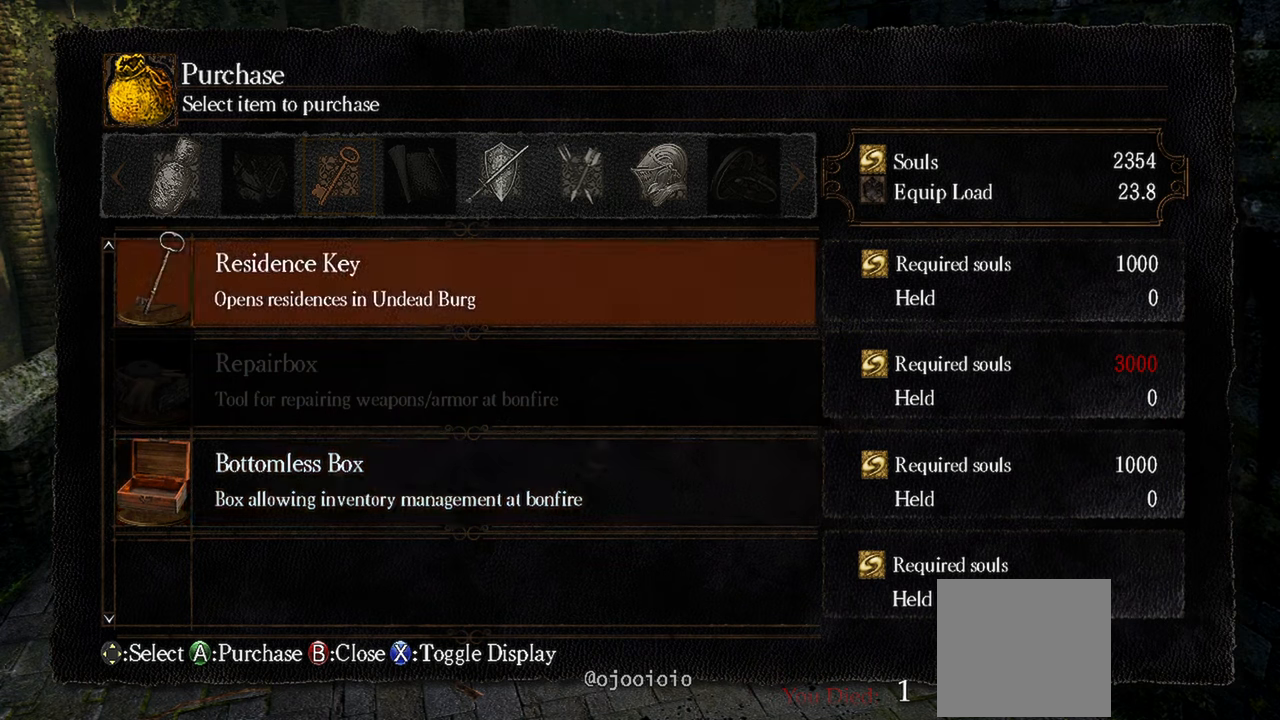
{"buttons": [], "left_stick": "center", "right_stick": "center", "events": []}
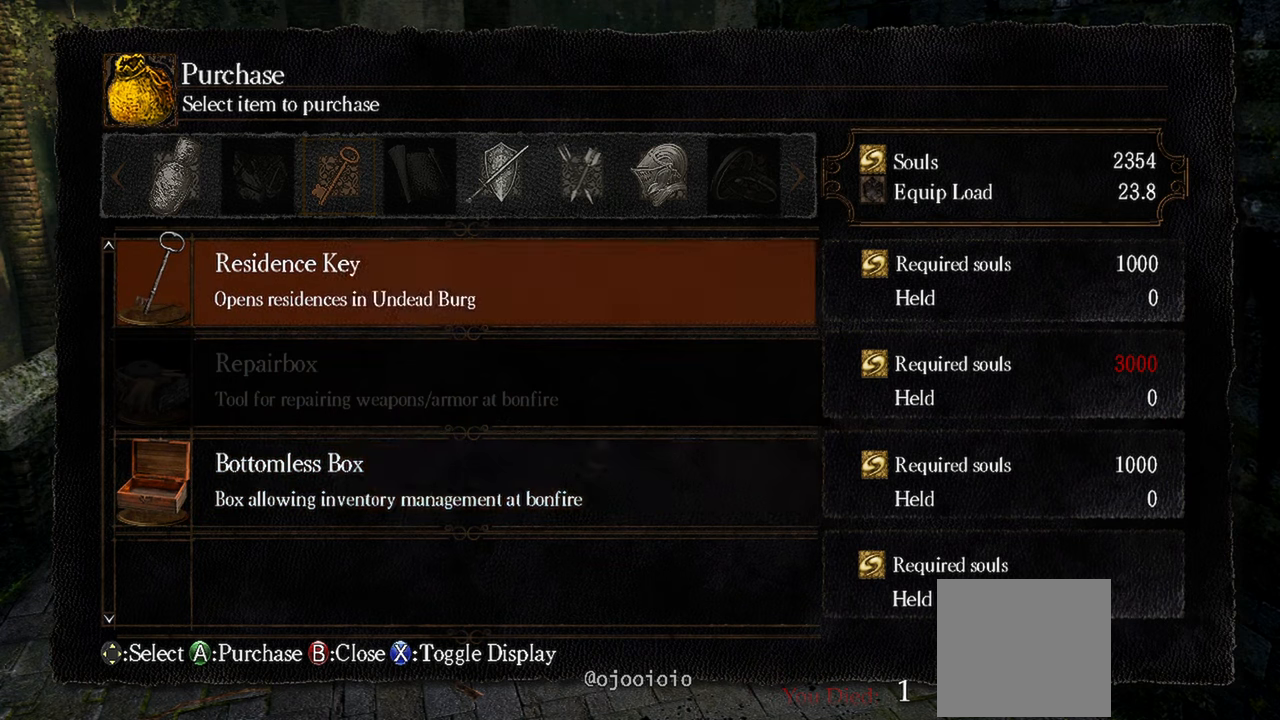
{"buttons": [], "left_stick": "center", "right_stick": "center", "events": [[50, "A", "down"], [217, "A", "up"]]}
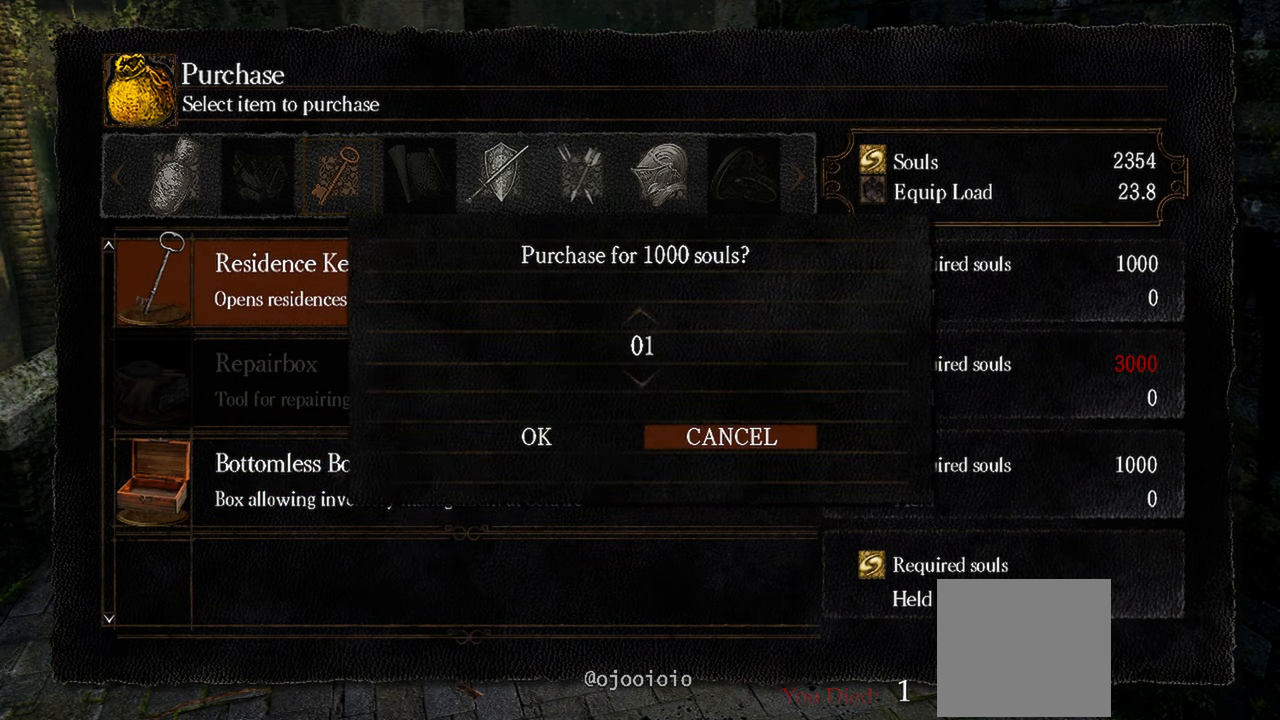
{"buttons": [], "left_stick": "center", "right_stick": "center", "events": [[350, "DPAD_LEFT", "down"], [467, "DPAD_LEFT", "up"]]}